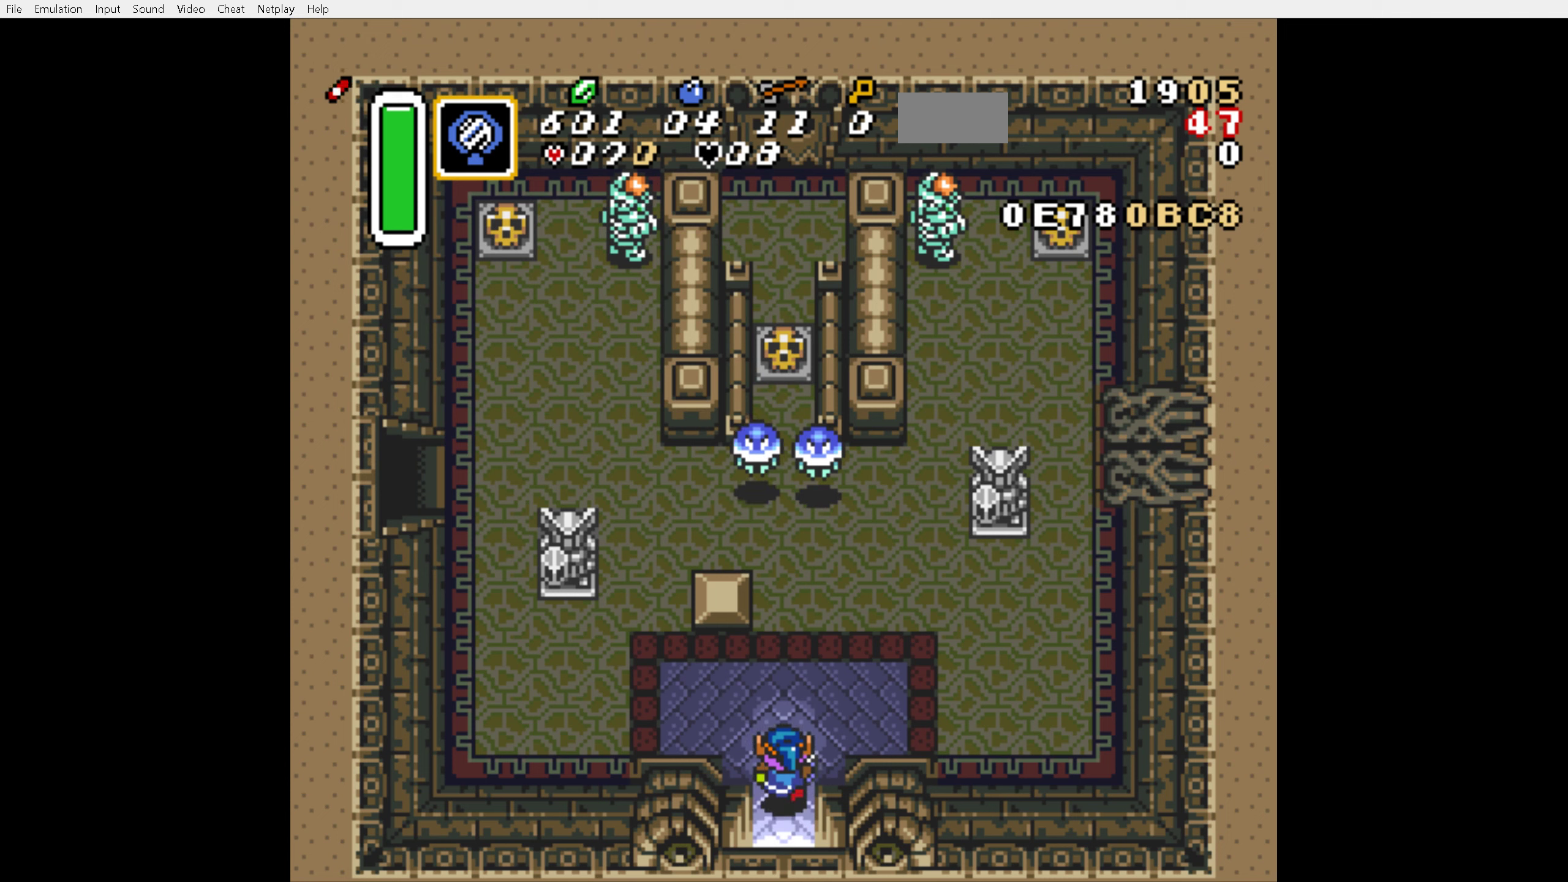
Gameplay with a controller (Nintendo layout); each line is a JSON object with the inputs held at the frame after it. "events" lists button and stick changes between this image and that frame as [ms after this image, input, new state], when the widget could be followed in between. Not read: L3 R3.
{"buttons": ["DPAD_UP"], "events": []}
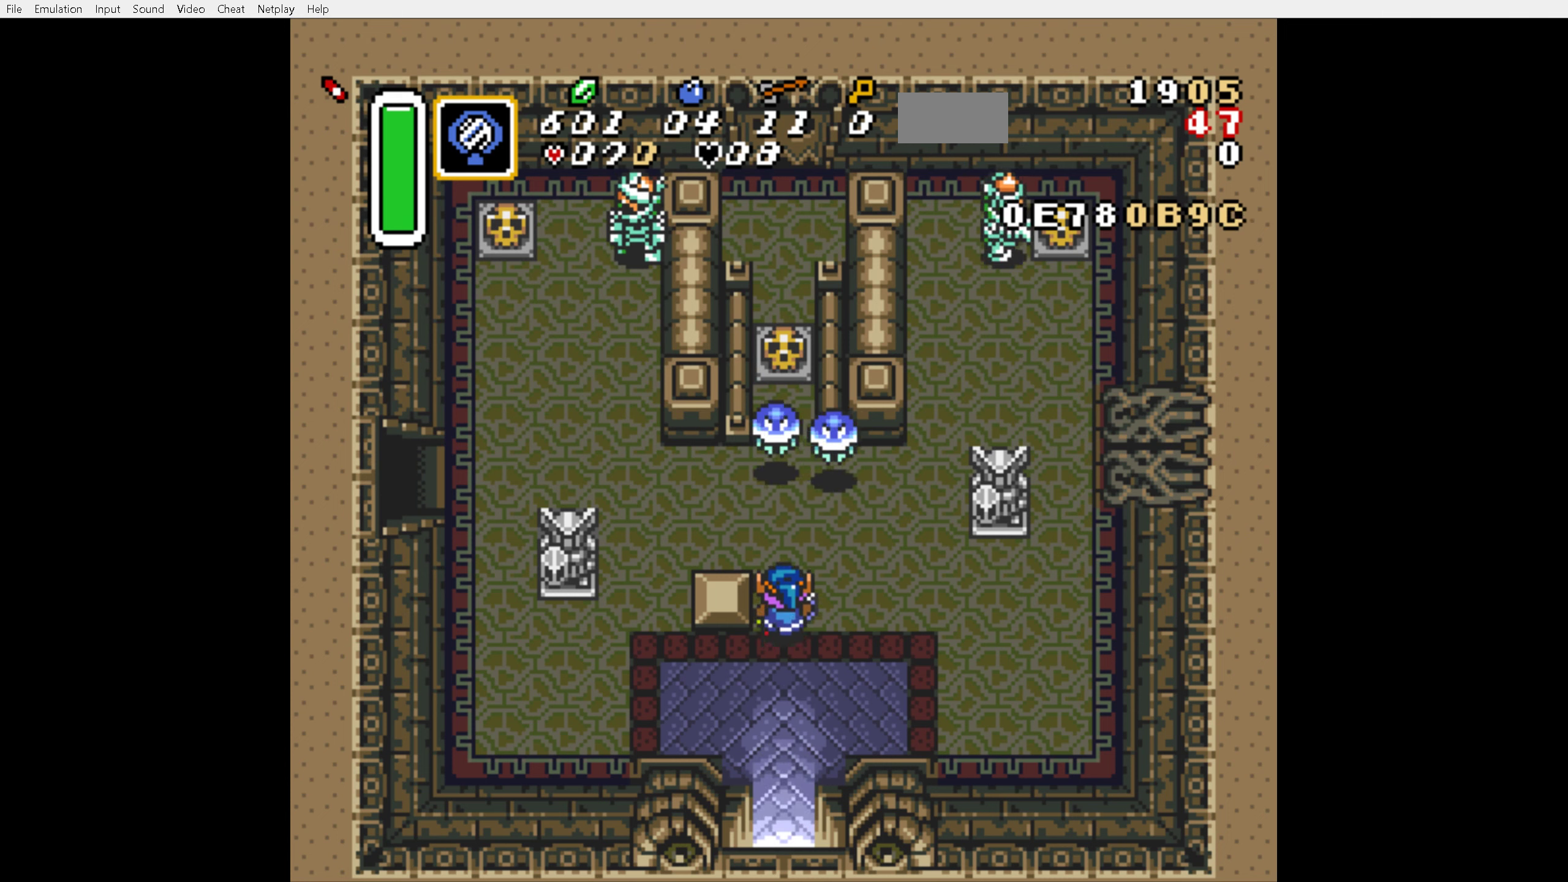
{"buttons": ["DPAD_UP"], "events": [[200, "DPAD_RIGHT", "down"], [284, "B", "down"], [284, "DPAD_RIGHT", "up"], [350, "B", "up"]]}
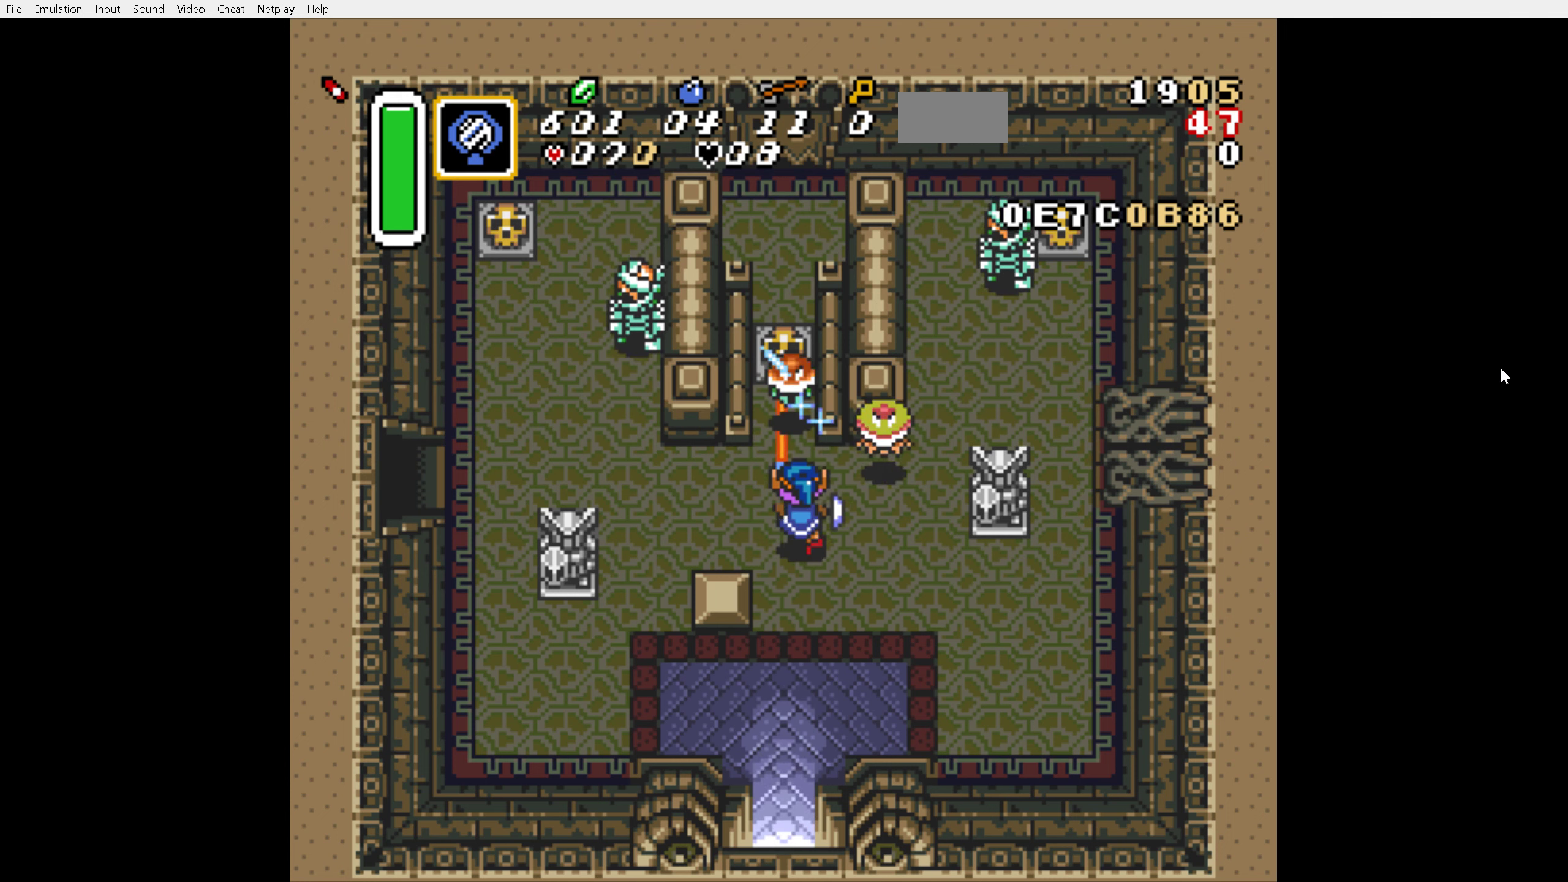
{"buttons": ["DPAD_UP"], "events": [[67, "DPAD_LEFT", "down"], [184, "DPAD_LEFT", "up"]]}
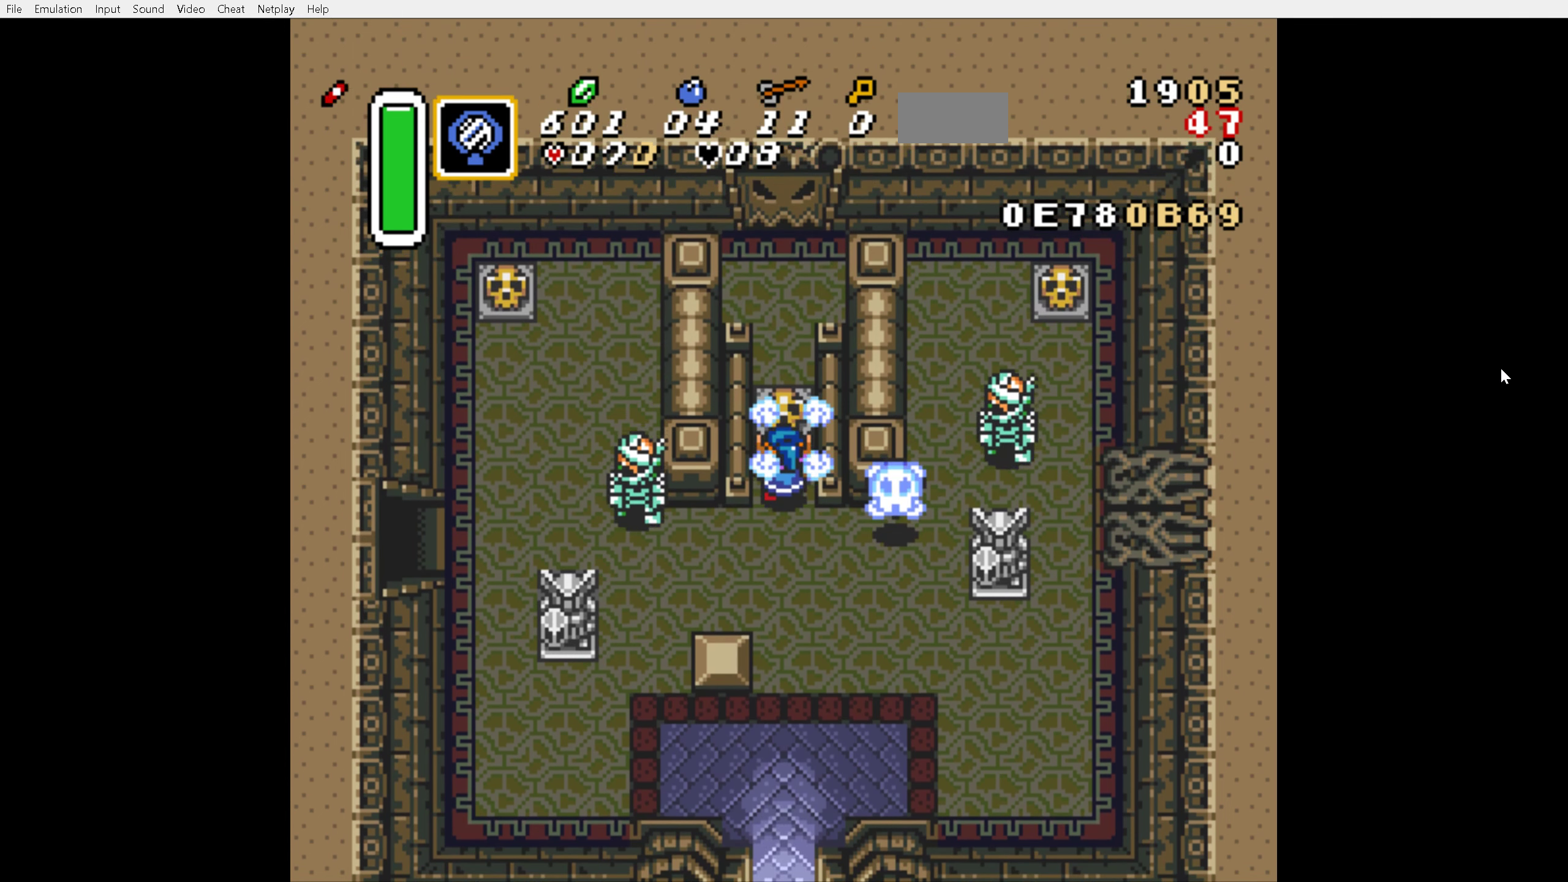
{"buttons": ["DPAD_DOWN"], "events": [[17, "A", "down"], [50, "DPAD_DOWN", "down"], [50, "DPAD_UP", "up"], [84, "A", "up"]]}
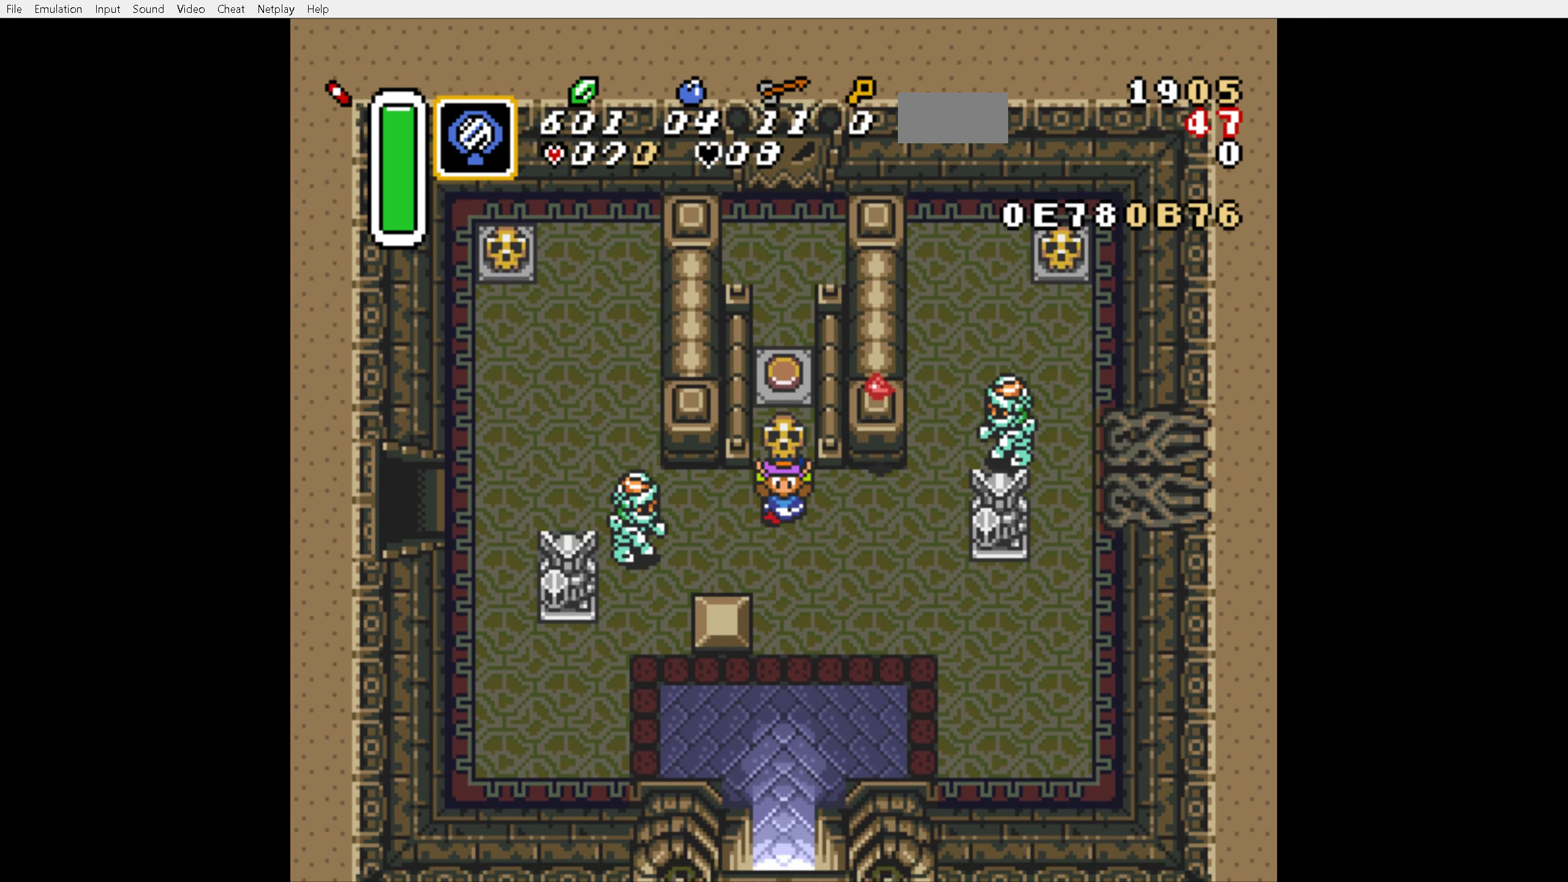
{"buttons": ["DPAD_DOWN", "DPAD_RIGHT"], "events": [[67, "A", "down"], [100, "A", "up"], [100, "DPAD_RIGHT", "down"], [334, "DPAD_DOWN", "up"], [500, "DPAD_DOWN", "down"]]}
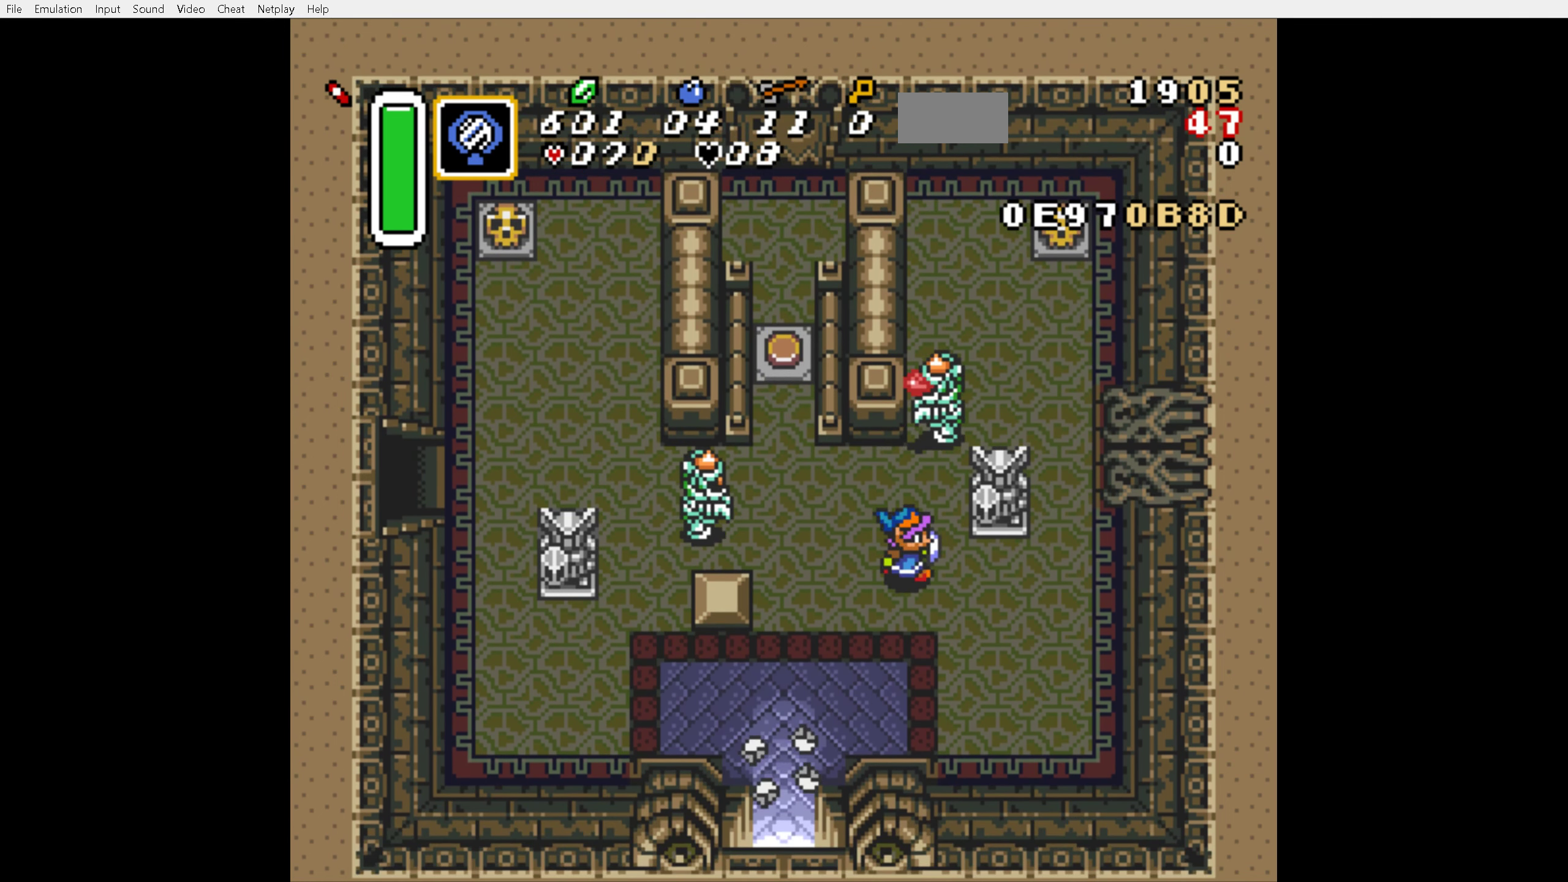
{"buttons": ["A", "DPAD_UP"], "events": [[234, "DPAD_DOWN", "up"], [317, "DPAD_UP", "down"], [400, "DPAD_RIGHT", "up"], [484, "A", "down"]]}
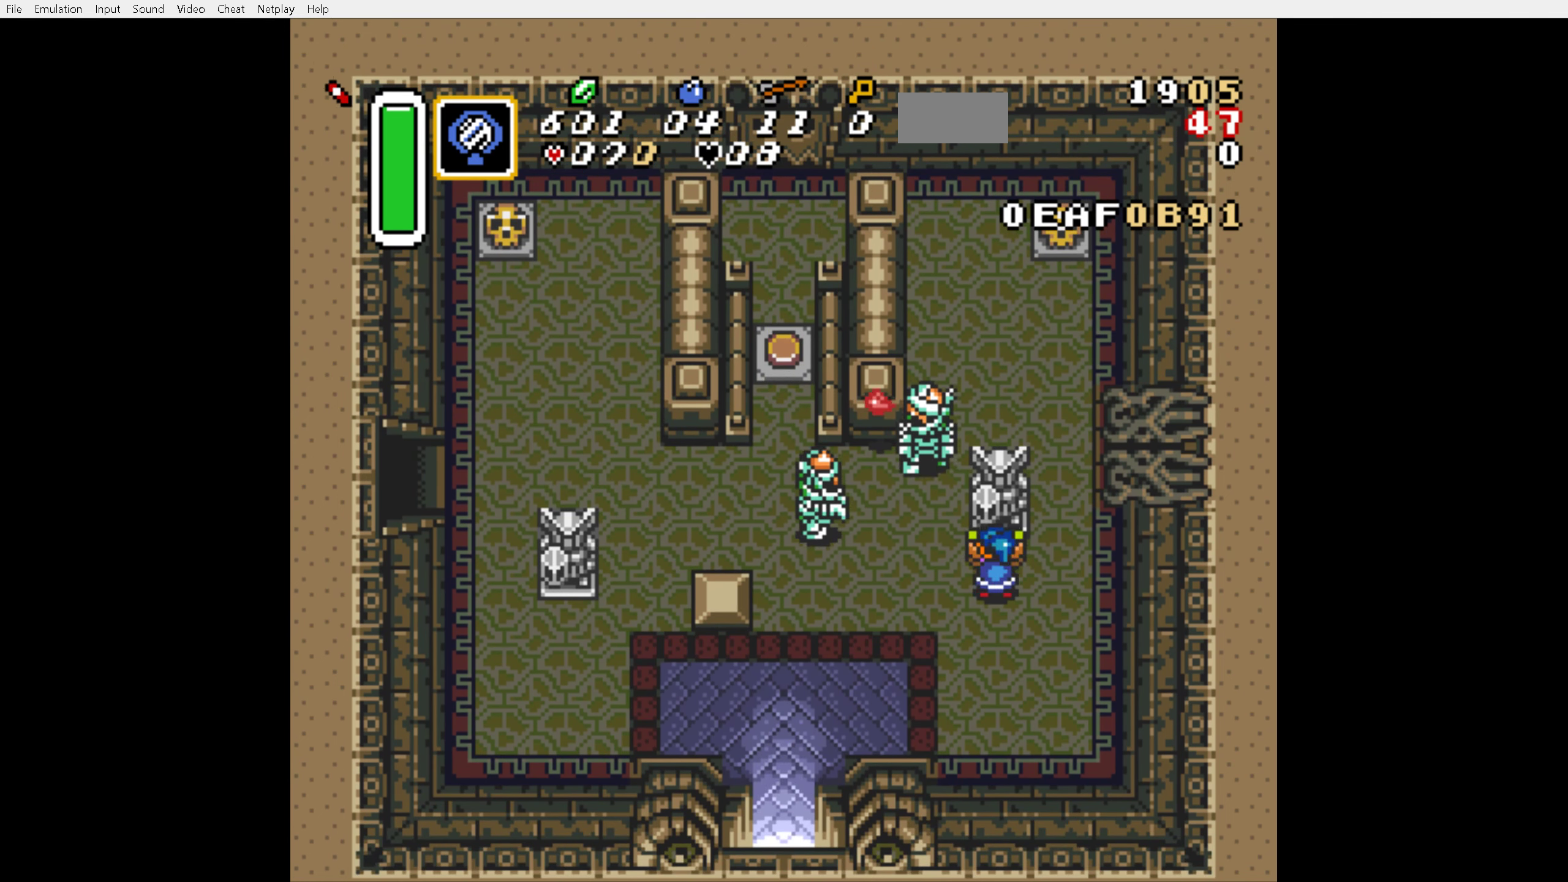
{"buttons": ["A", "DPAD_DOWN"], "events": [[50, "DPAD_UP", "up"], [84, "DPAD_DOWN", "down"]]}
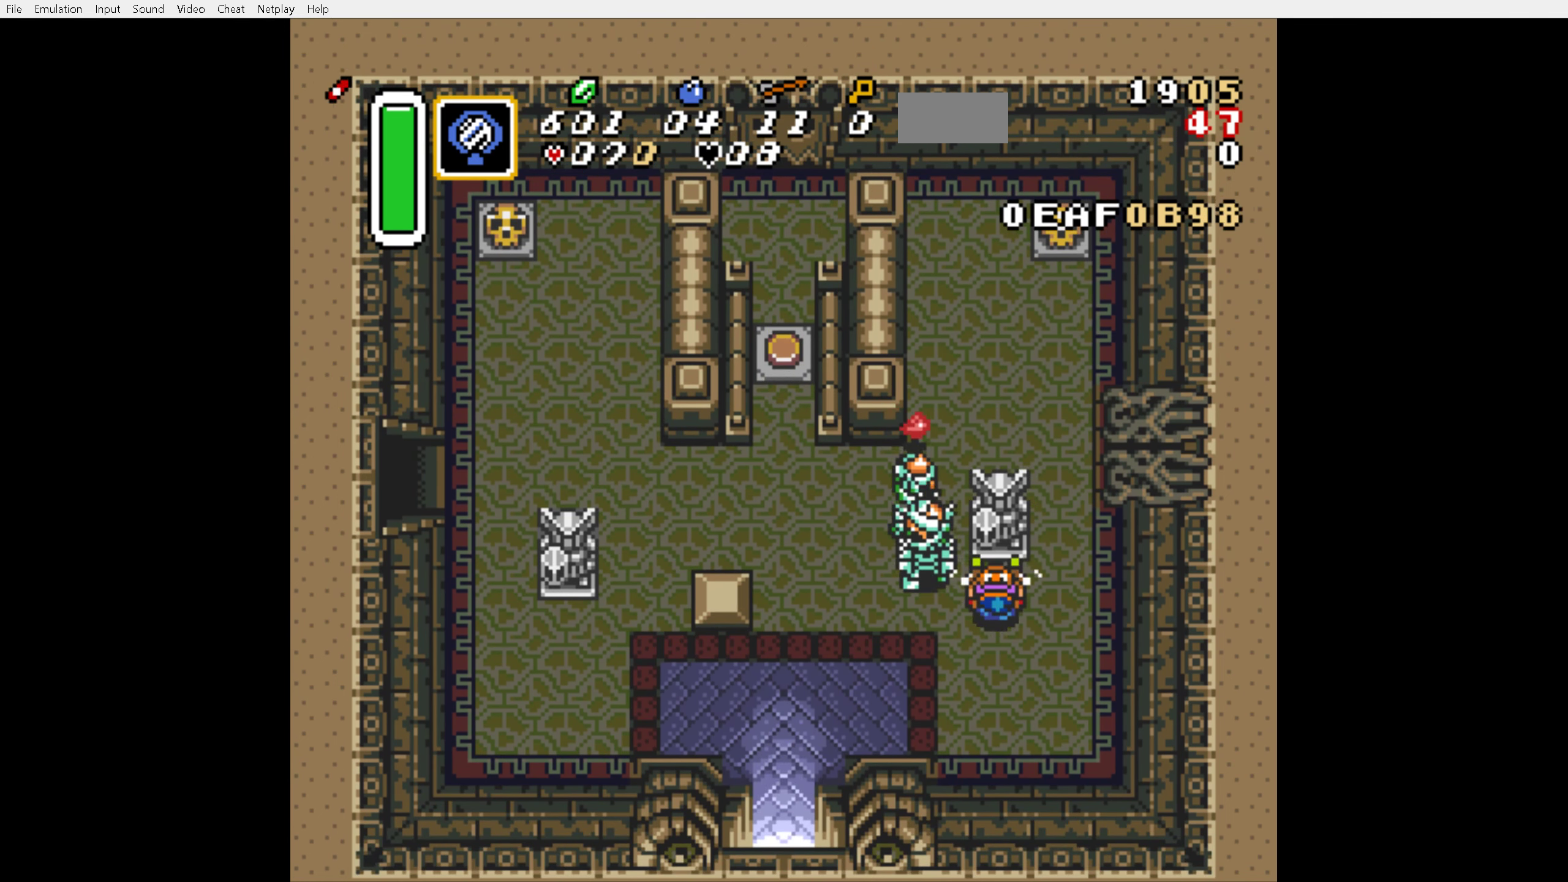
{"buttons": ["DPAD_UP"], "events": [[84, "A", "up"], [134, "DPAD_RIGHT", "down"], [167, "DPAD_DOWN", "up"], [284, "DPAD_UP", "down"], [400, "DPAD_RIGHT", "up"]]}
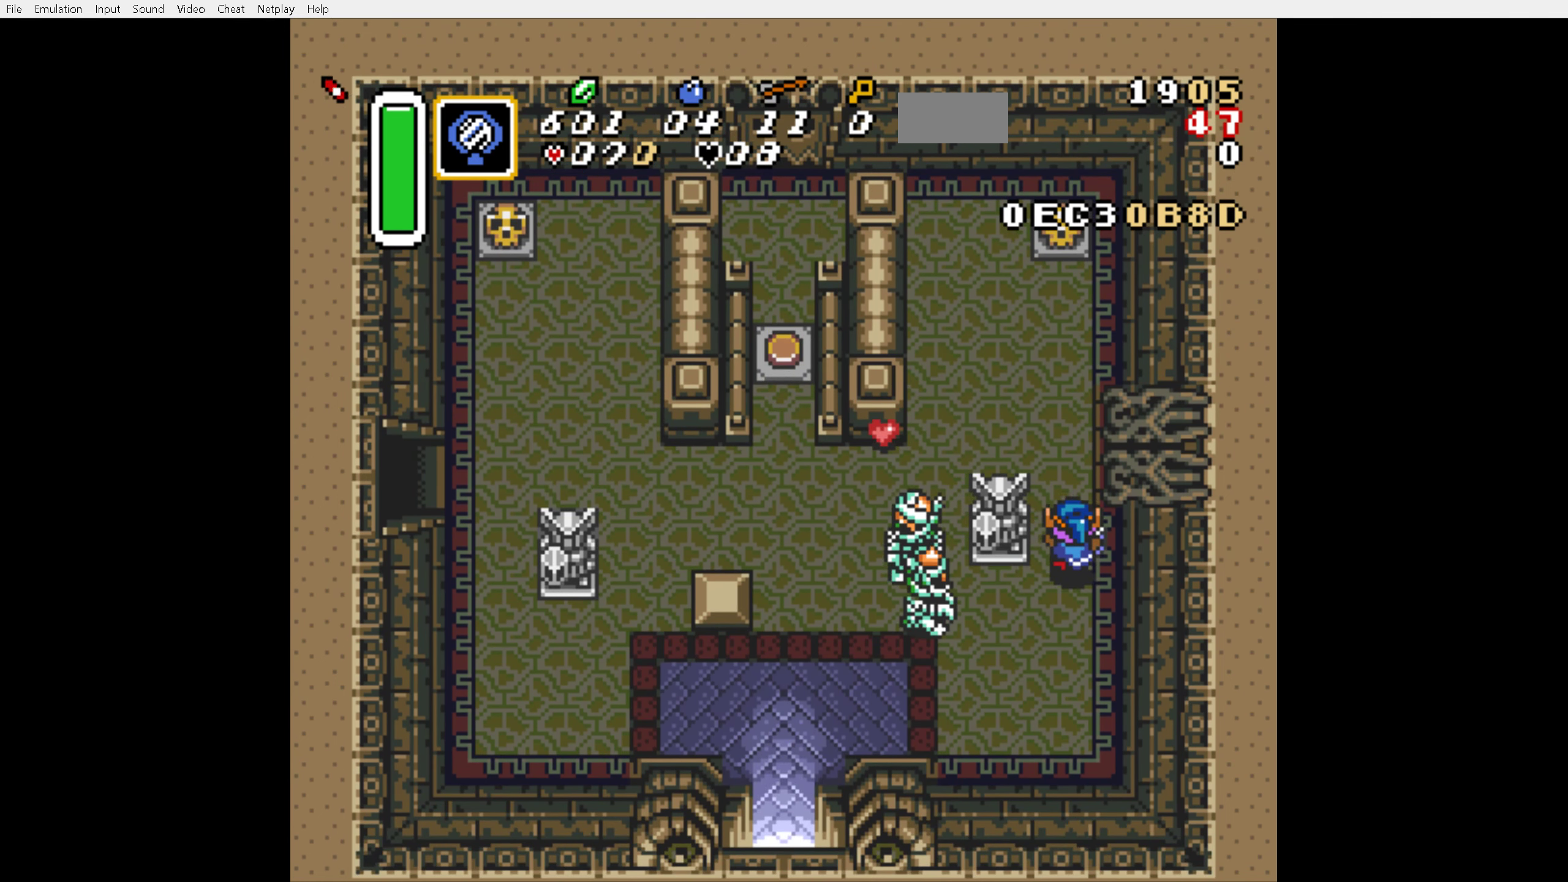
{"buttons": ["DPAD_UP", "DPAD_LEFT"], "events": [[67, "DPAD_LEFT", "down"], [184, "DPAD_UP", "up"], [234, "DPAD_DOWN", "down"], [500, "DPAD_DOWN", "up"], [500, "DPAD_UP", "down"]]}
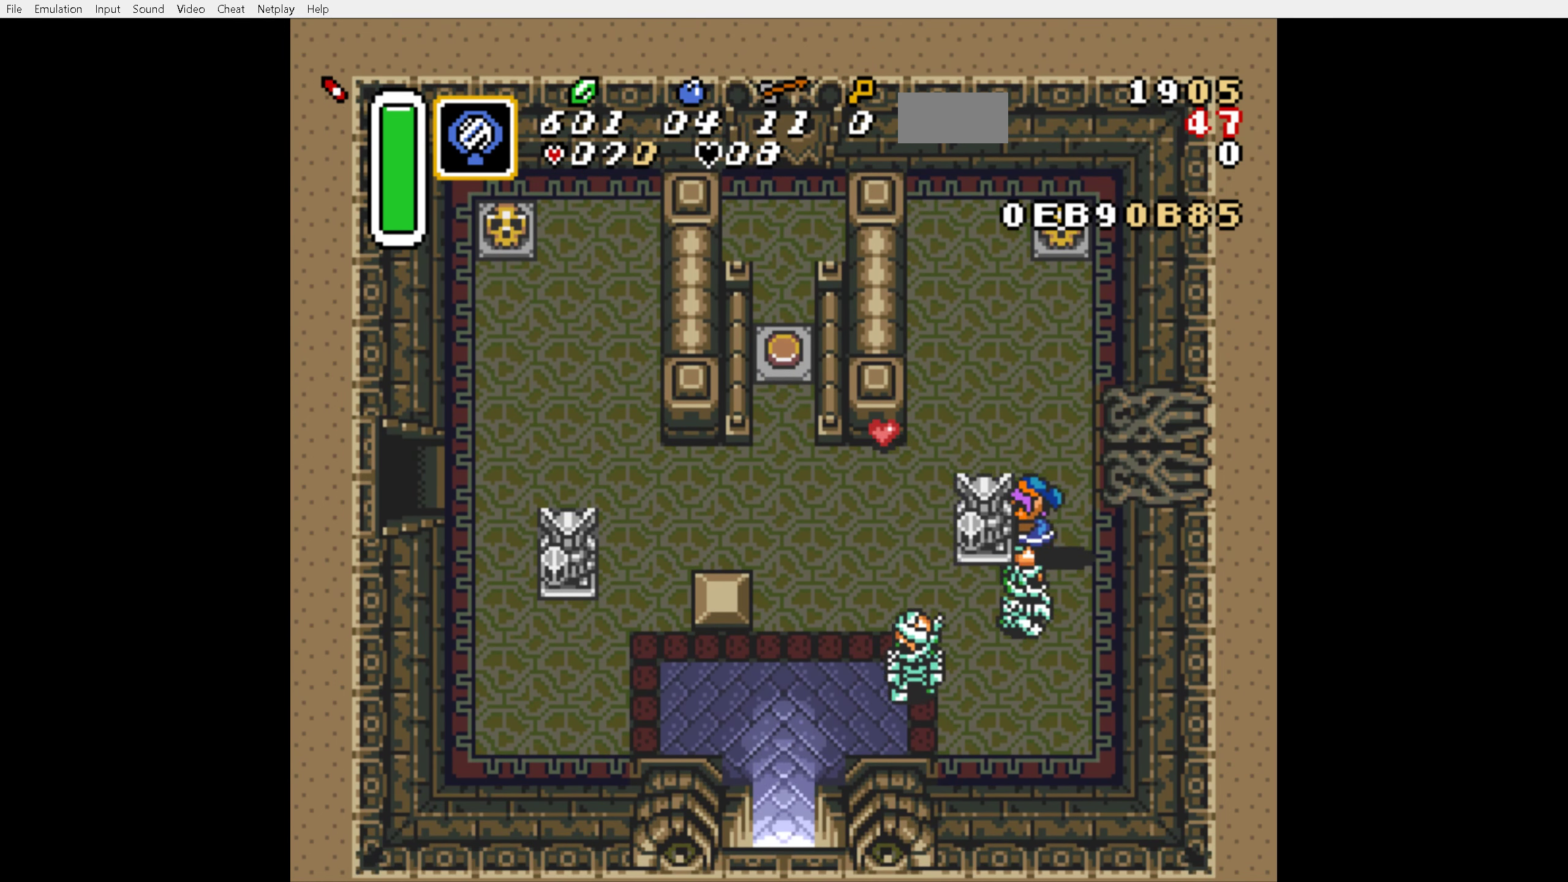
{"buttons": ["DPAD_DOWN", "DPAD_LEFT"], "events": [[317, "DPAD_DOWN", "down"], [317, "DPAD_UP", "up"]]}
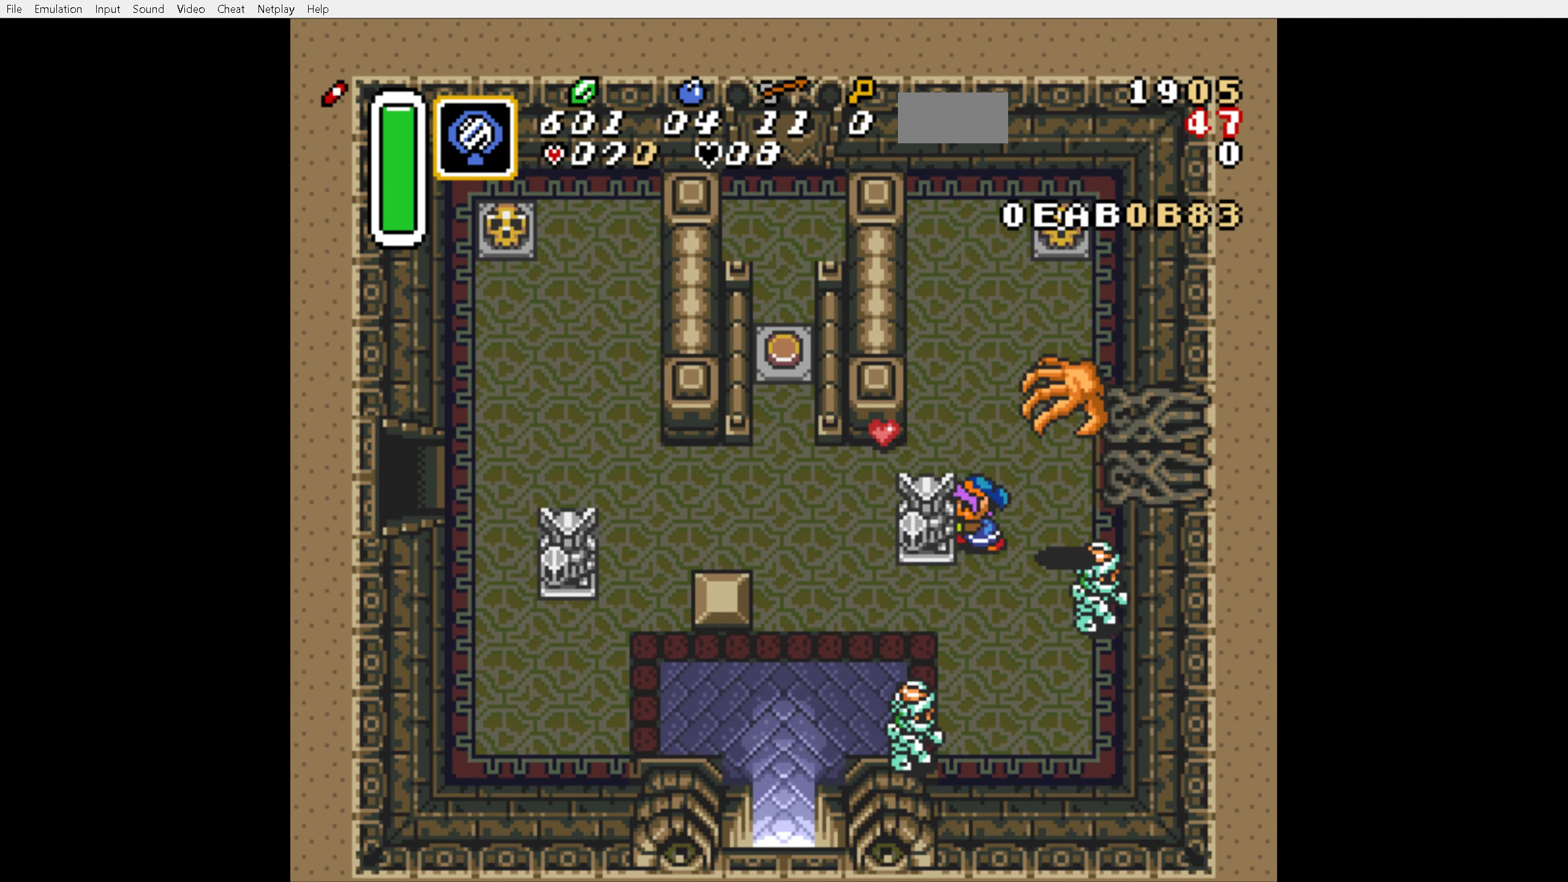
{"buttons": ["DPAD_DOWN", "DPAD_LEFT"], "events": [[66, "DPAD_DOWN", "up"], [66, "DPAD_UP", "down"], [433, "DPAD_DOWN", "down"], [433, "DPAD_UP", "up"]]}
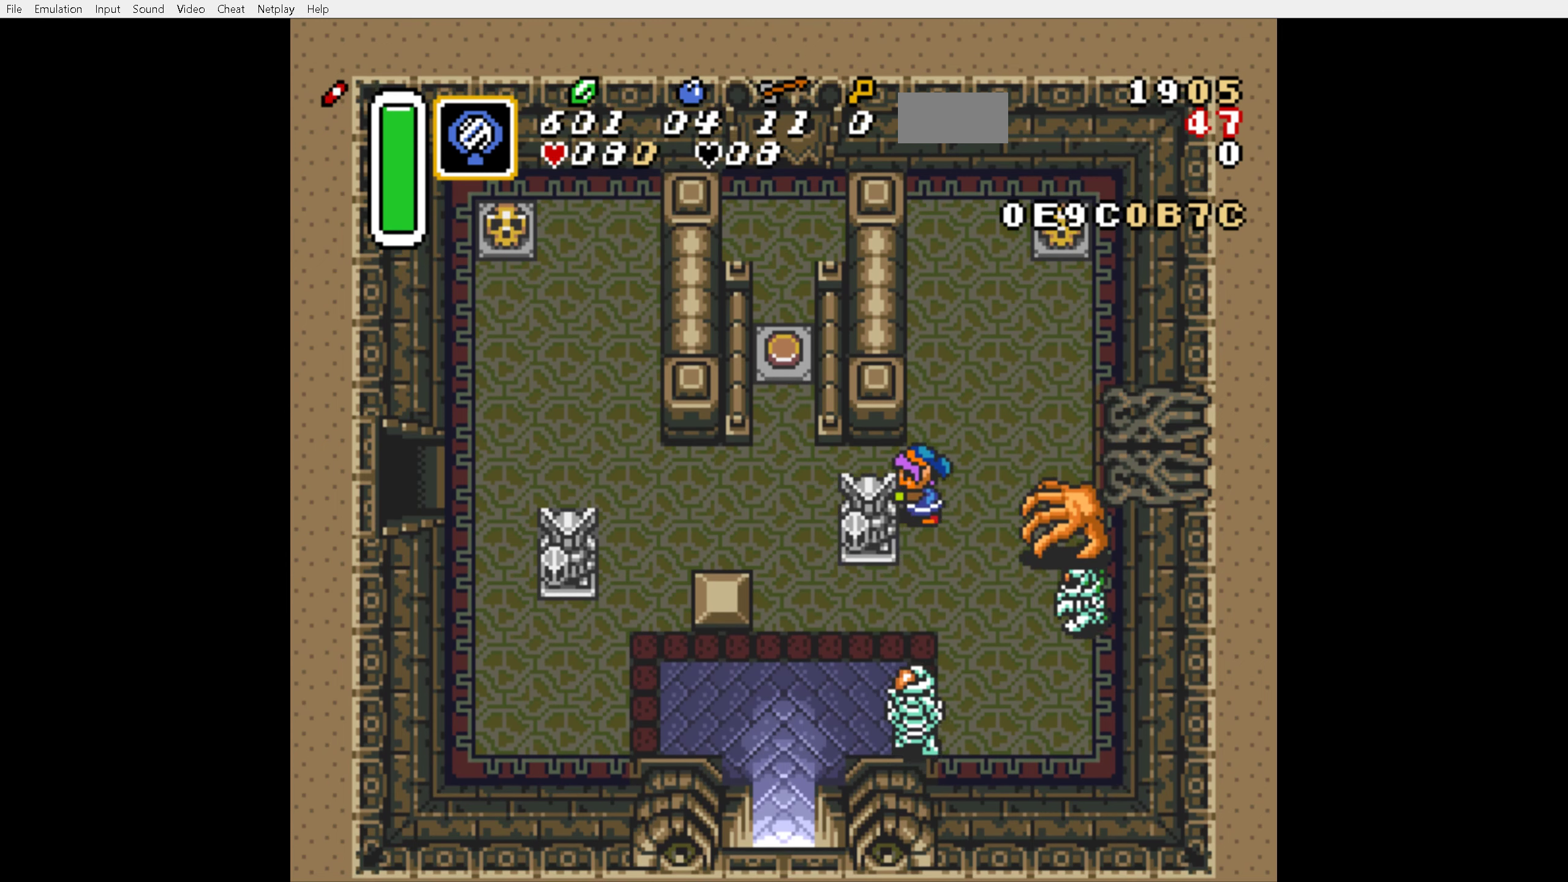
{"buttons": ["DPAD_DOWN", "DPAD_LEFT"], "events": [[100, "DPAD_DOWN", "up"], [100, "DPAD_UP", "down"], [316, "DPAD_DOWN", "down"], [316, "DPAD_UP", "up"]]}
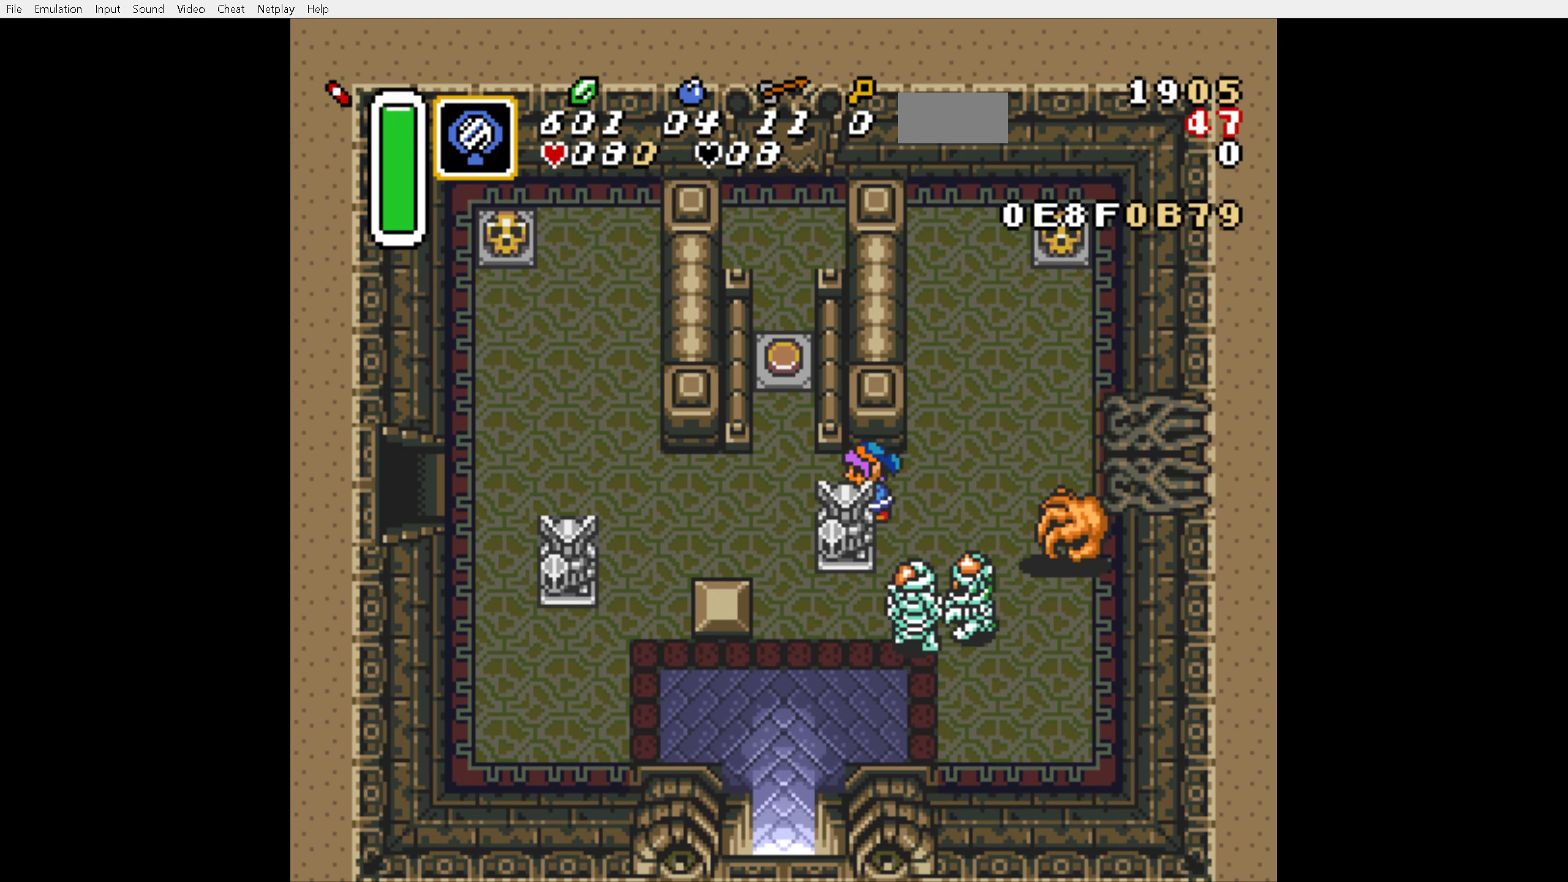
{"buttons": ["DPAD_DOWN"], "events": [[66, "DPAD_LEFT", "up"], [166, "DPAD_DOWN", "up"], [166, "DPAD_RIGHT", "down"], [366, "DPAD_RIGHT", "up"], [400, "DPAD_DOWN", "down"]]}
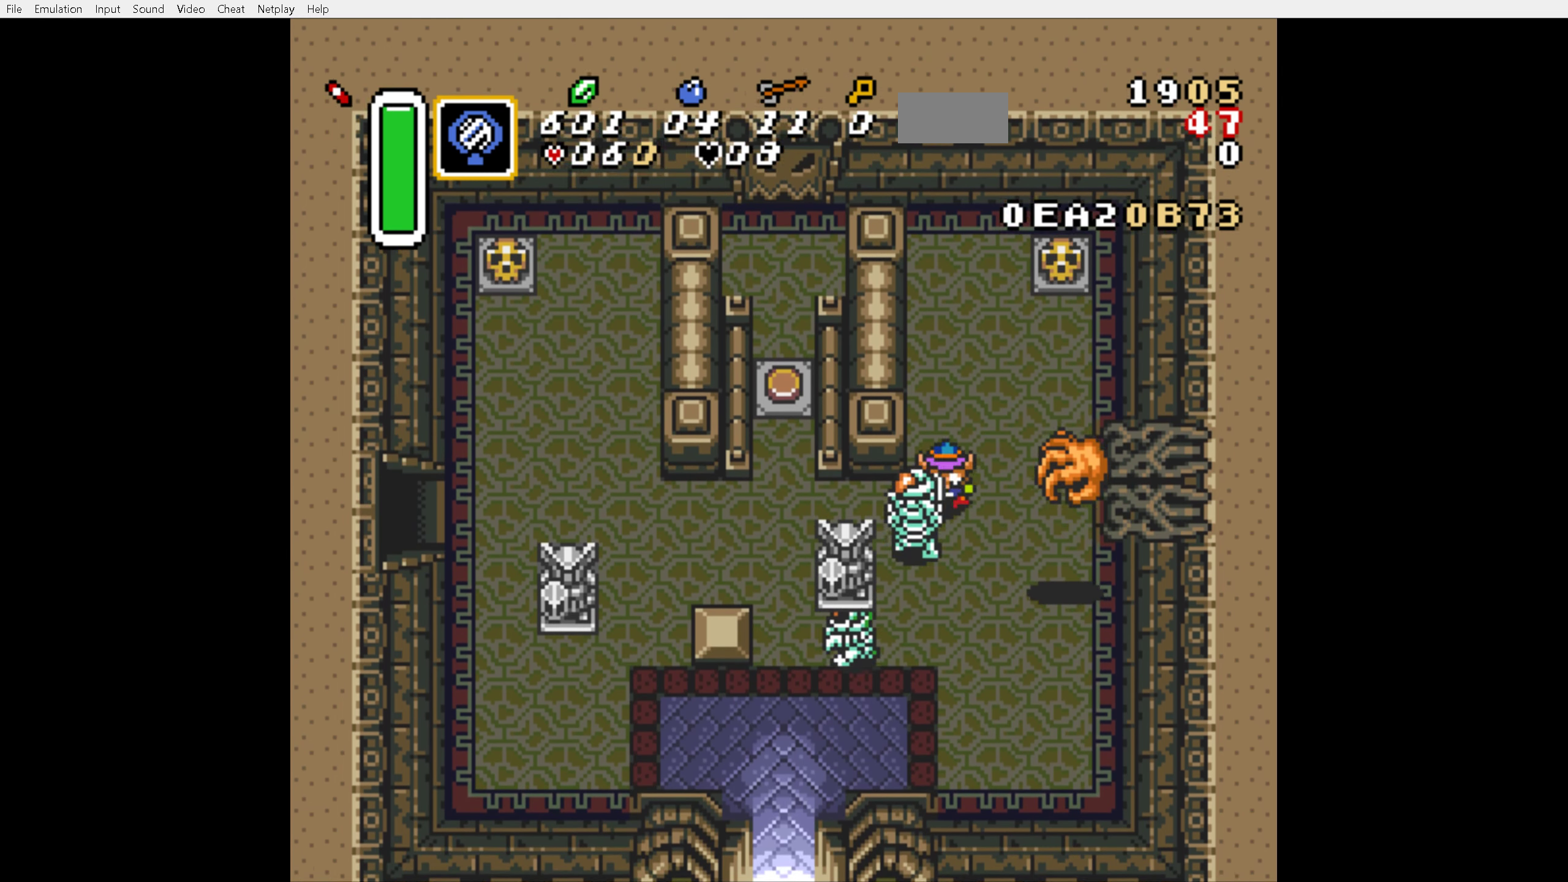
{"buttons": [], "events": [[50, "B", "down"], [83, "DPAD_DOWN", "up"], [183, "B", "up"], [316, "DPAD_DOWN", "down"], [400, "B", "down"], [483, "DPAD_DOWN", "up"], [500, "B", "up"]]}
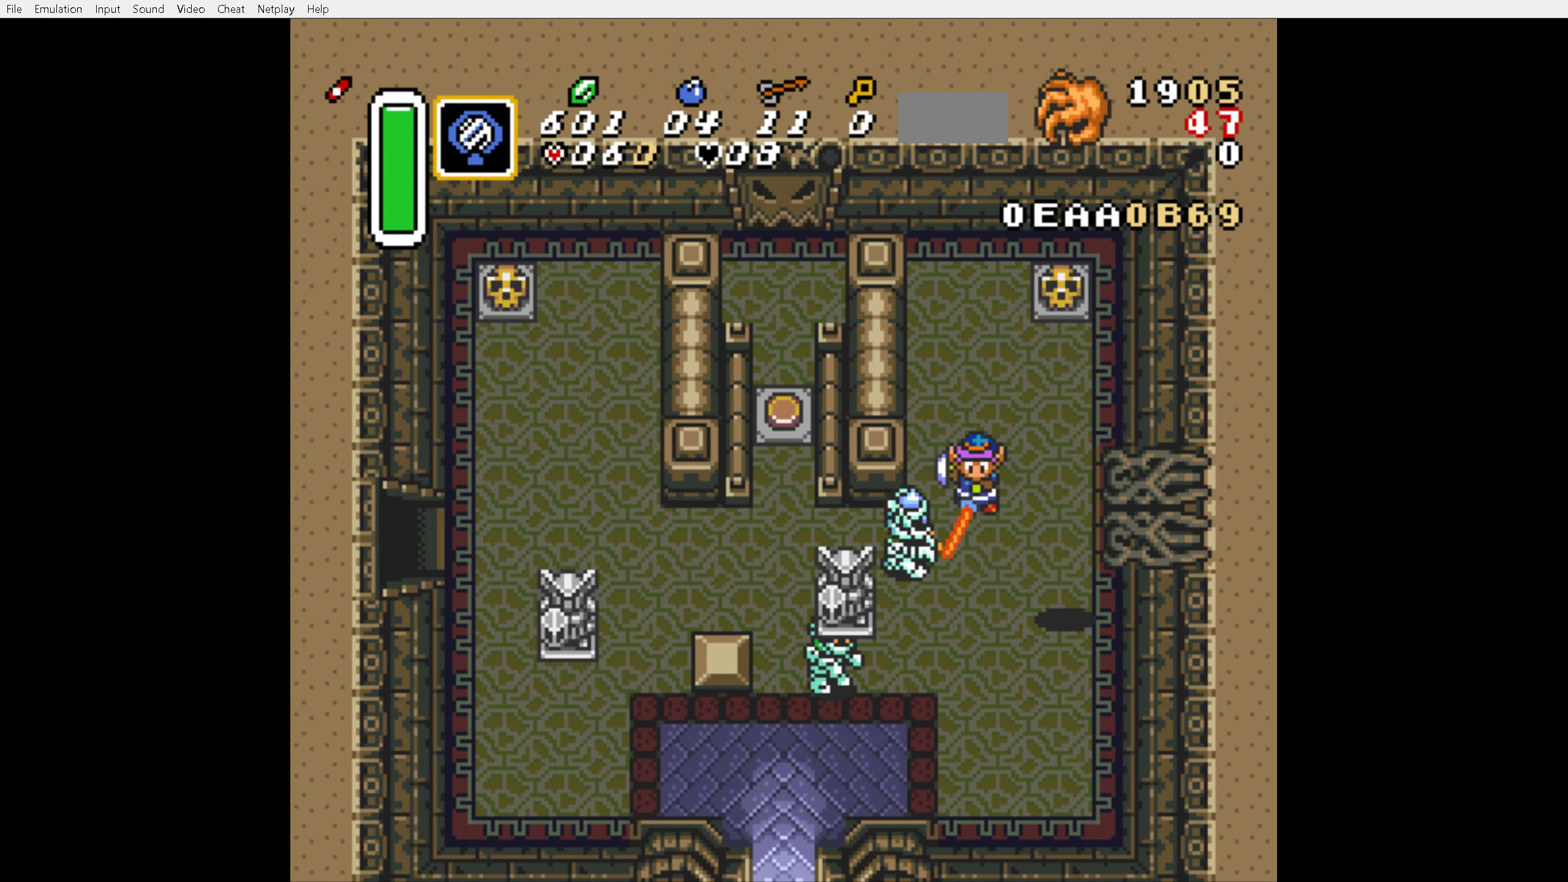
{"buttons": ["DPAD_DOWN"], "events": [[316, "DPAD_DOWN", "down"]]}
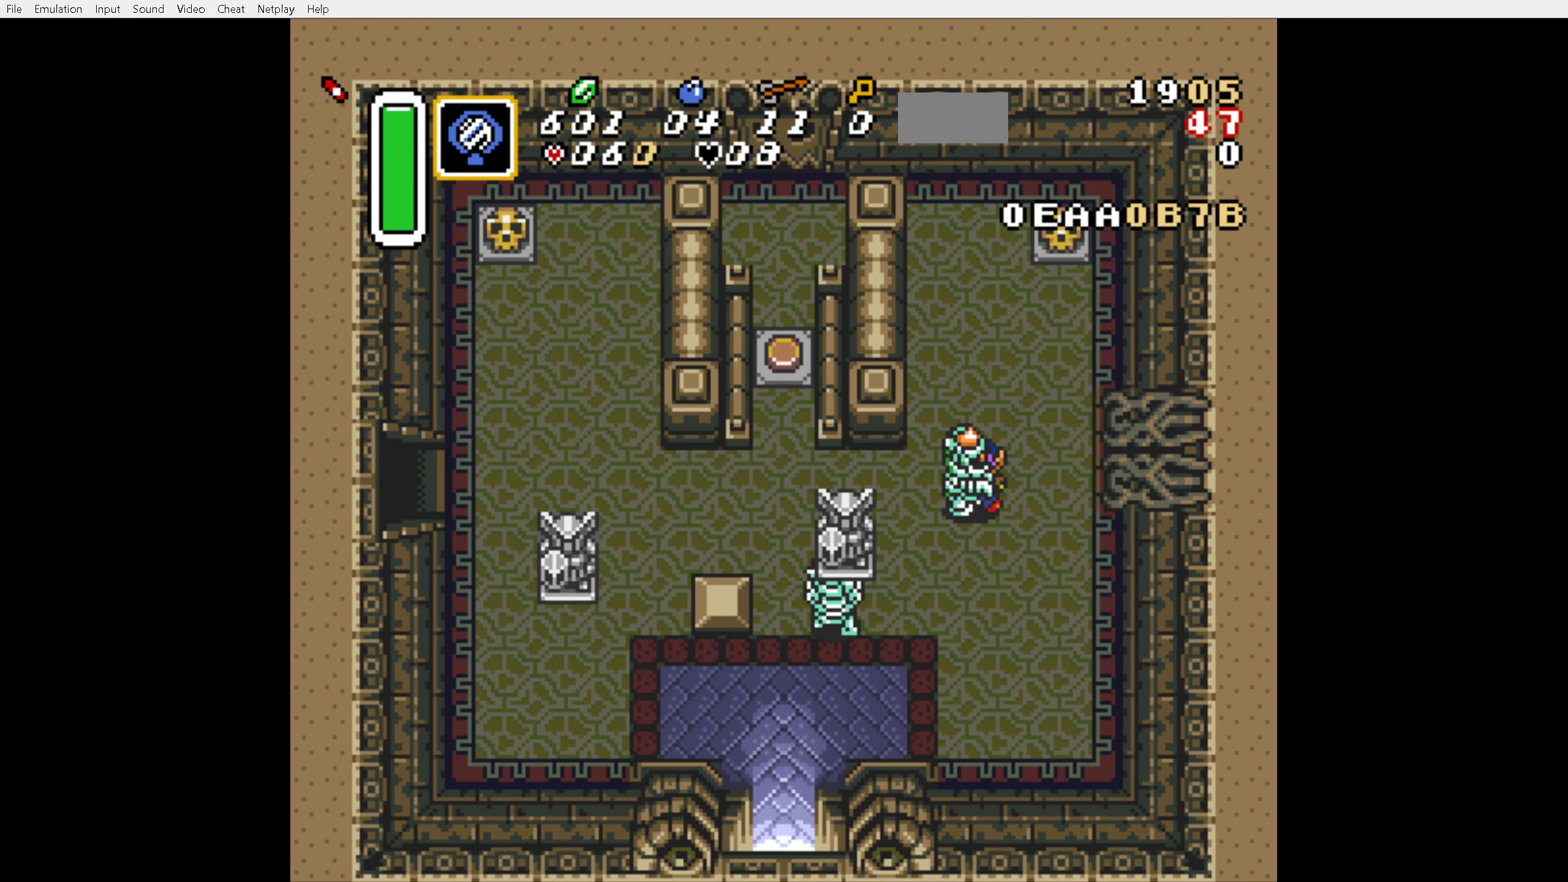
{"buttons": ["DPAD_LEFT"], "events": [[33, "B", "down"], [150, "B", "up"], [233, "DPAD_DOWN", "up"], [433, "DPAD_LEFT", "down"]]}